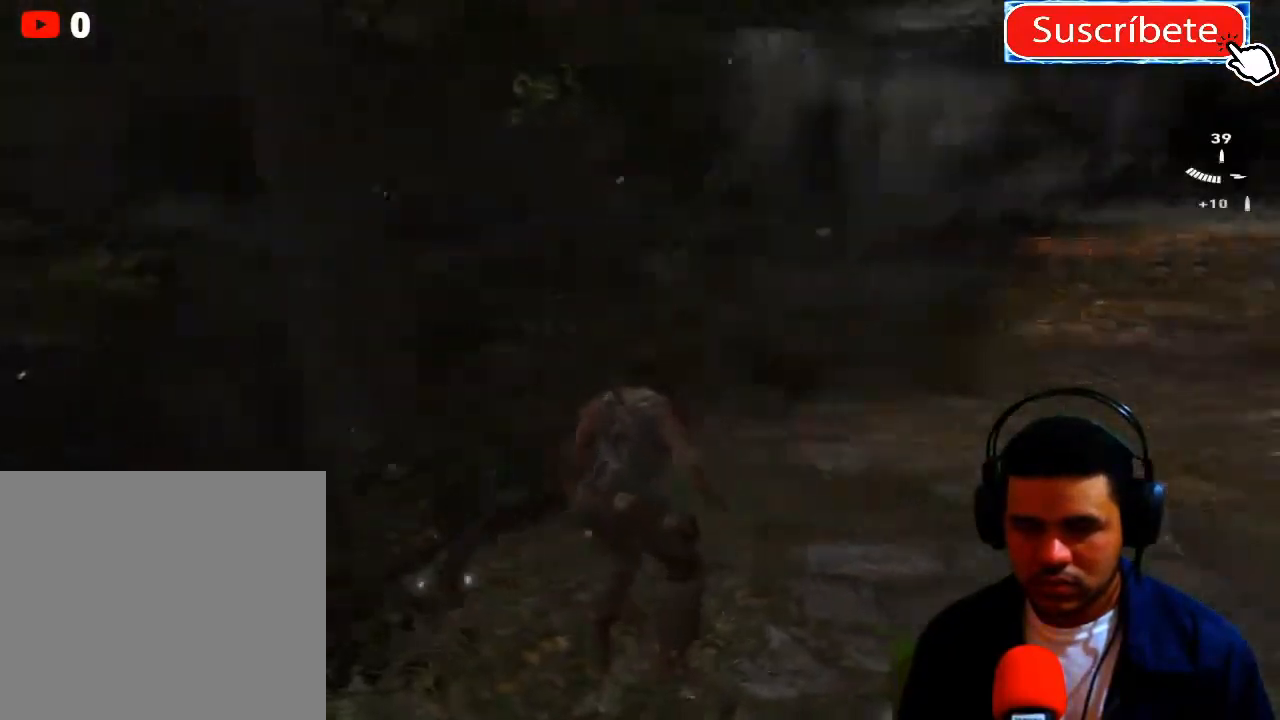
Gameplay with a controller (Xbox layout); each line is a JSON object with the inputs held at the frame after it. "events" lists button and stick changes between this image and that frame as [ms after this image, input, new state], when the widget could be followed in between. Not read: R3.
{"buttons": [], "left_stick": "up", "right_stick": "center", "events": [[51, "left_stick", "up-right"], [251, "right_stick", "center"], [317, "left_stick", "up"]]}
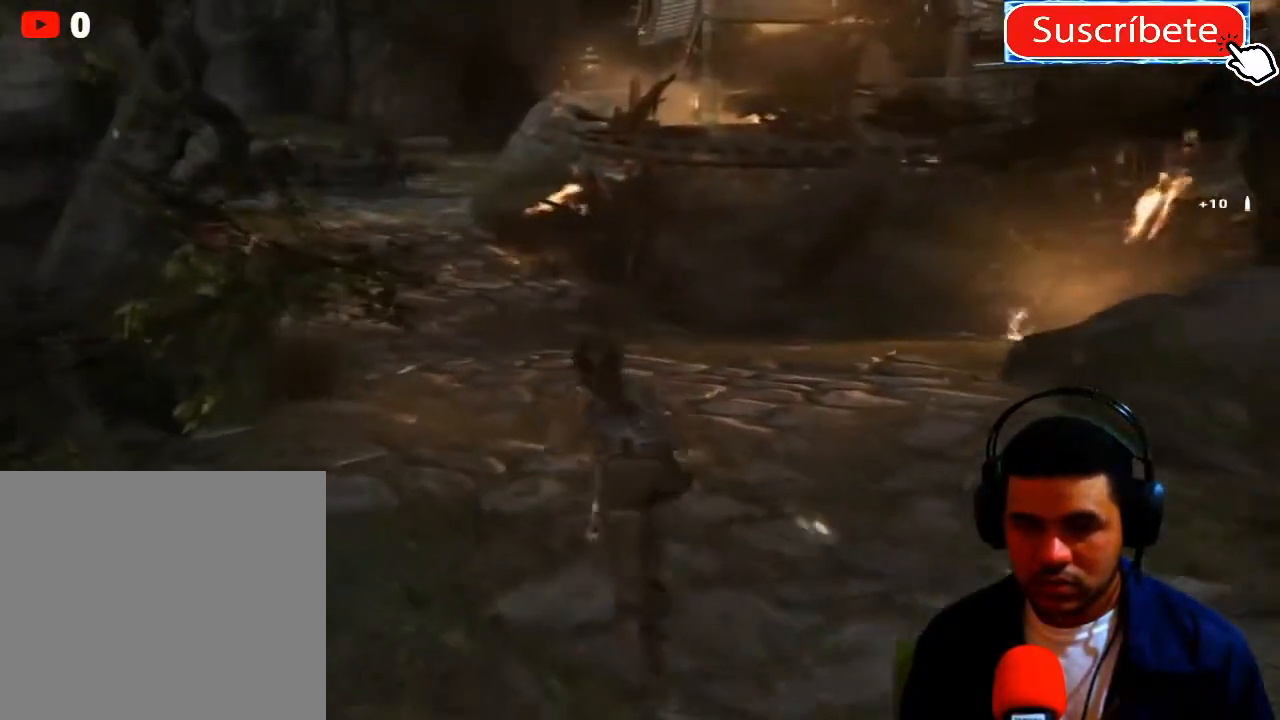
{"buttons": [], "left_stick": "up", "right_stick": "center", "events": []}
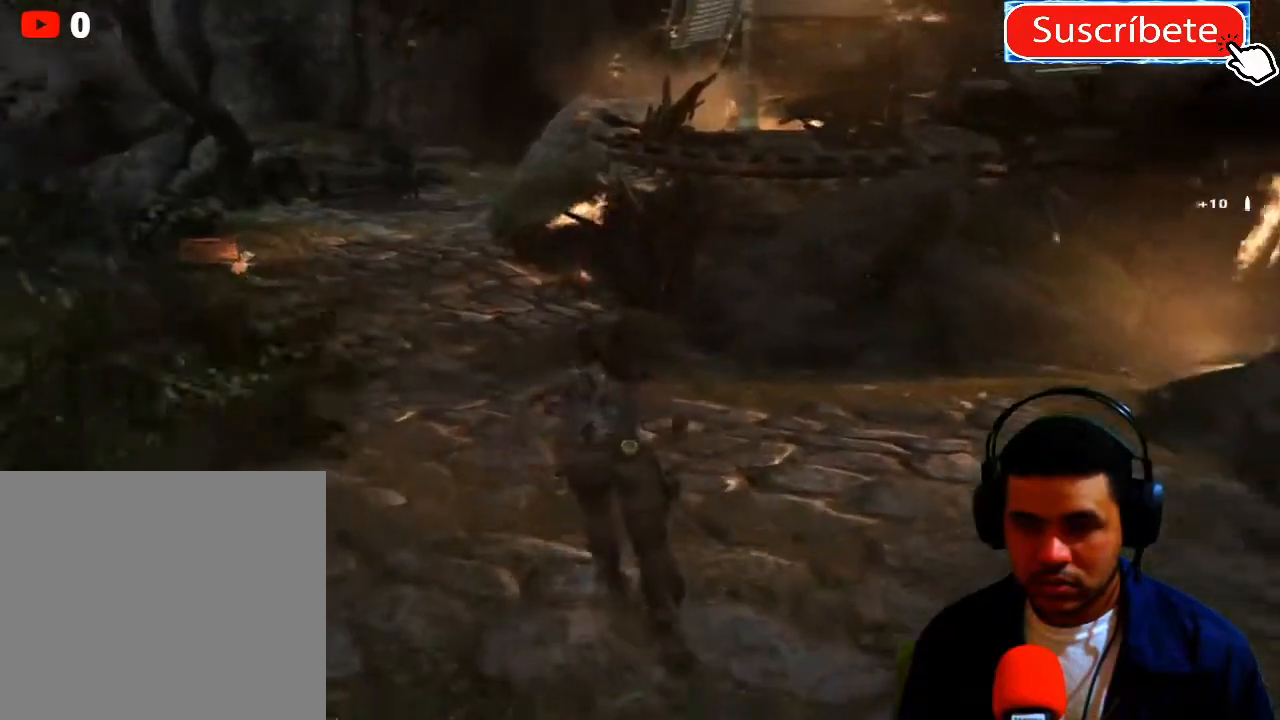
{"buttons": [], "left_stick": "up-left", "right_stick": "right", "events": [[51, "right_stick", "right"], [117, "left_stick", "up-left"]]}
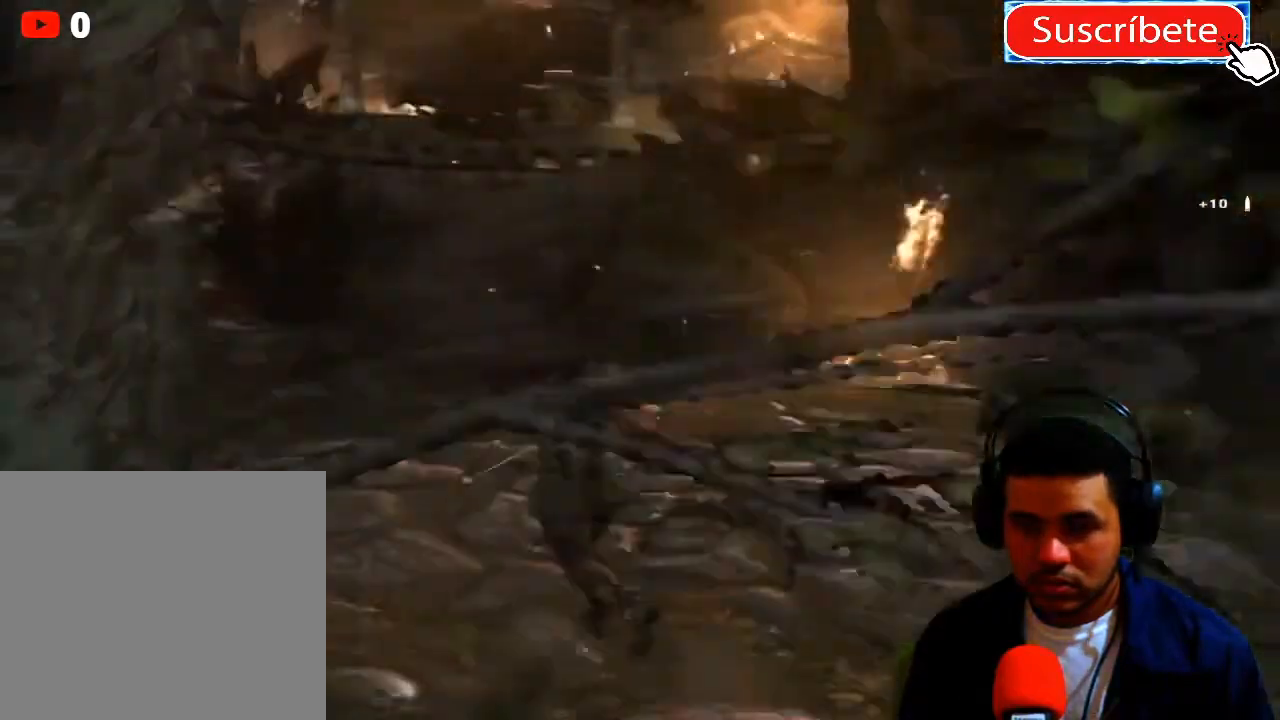
{"buttons": [], "left_stick": "up-left", "right_stick": "left", "events": [[17, "right_stick", "center"], [417, "right_stick", "left"]]}
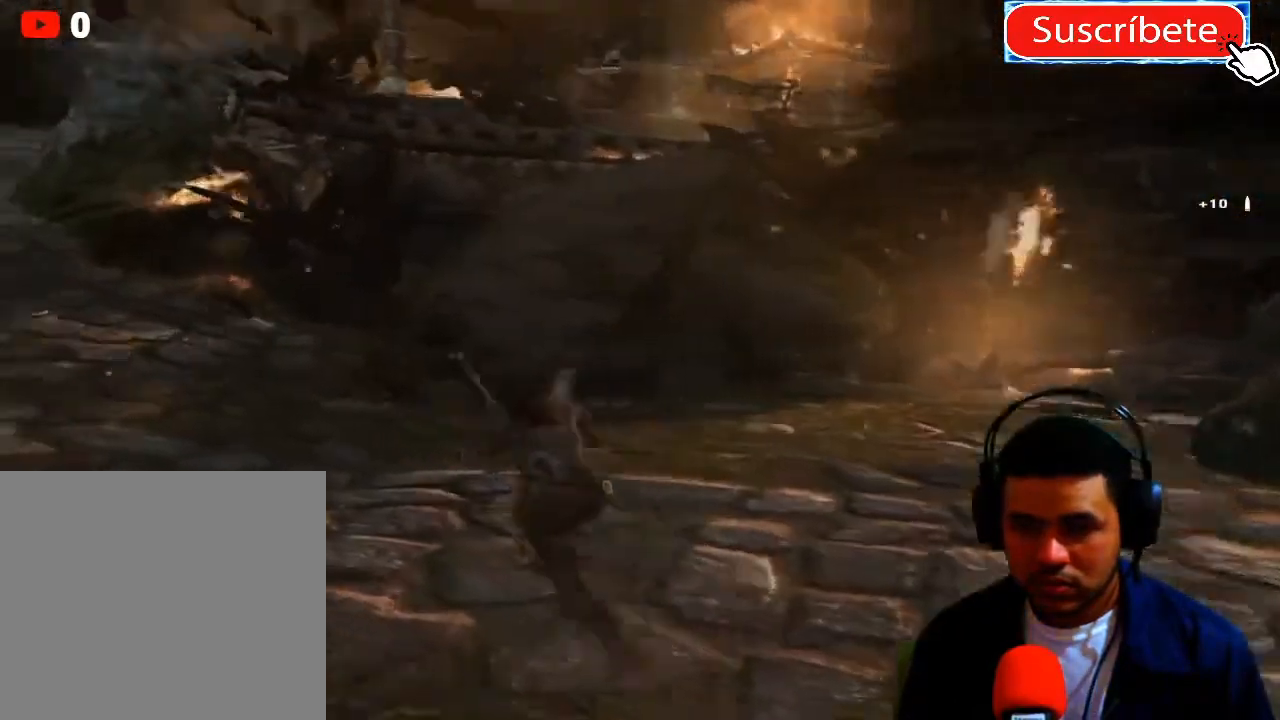
{"buttons": [], "left_stick": "up", "right_stick": "center", "events": [[201, "left_stick", "up"], [468, "right_stick", "center"]]}
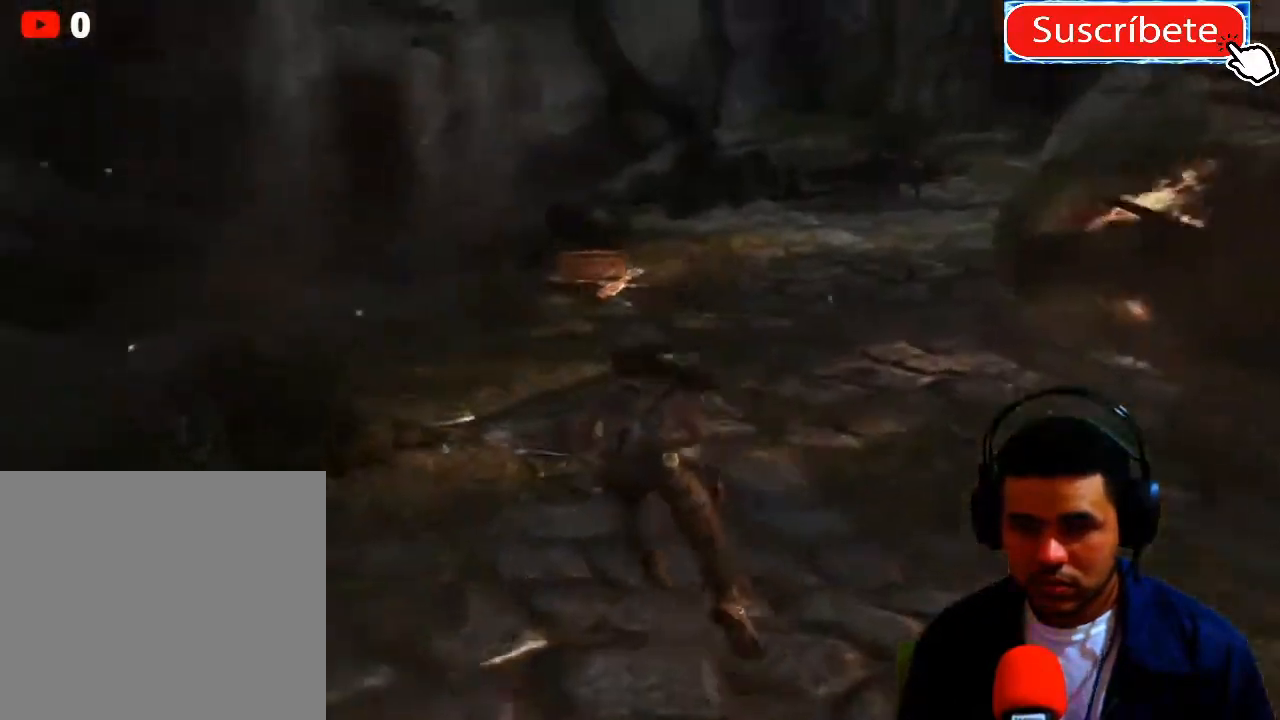
{"buttons": [], "left_stick": "up", "right_stick": "center", "events": []}
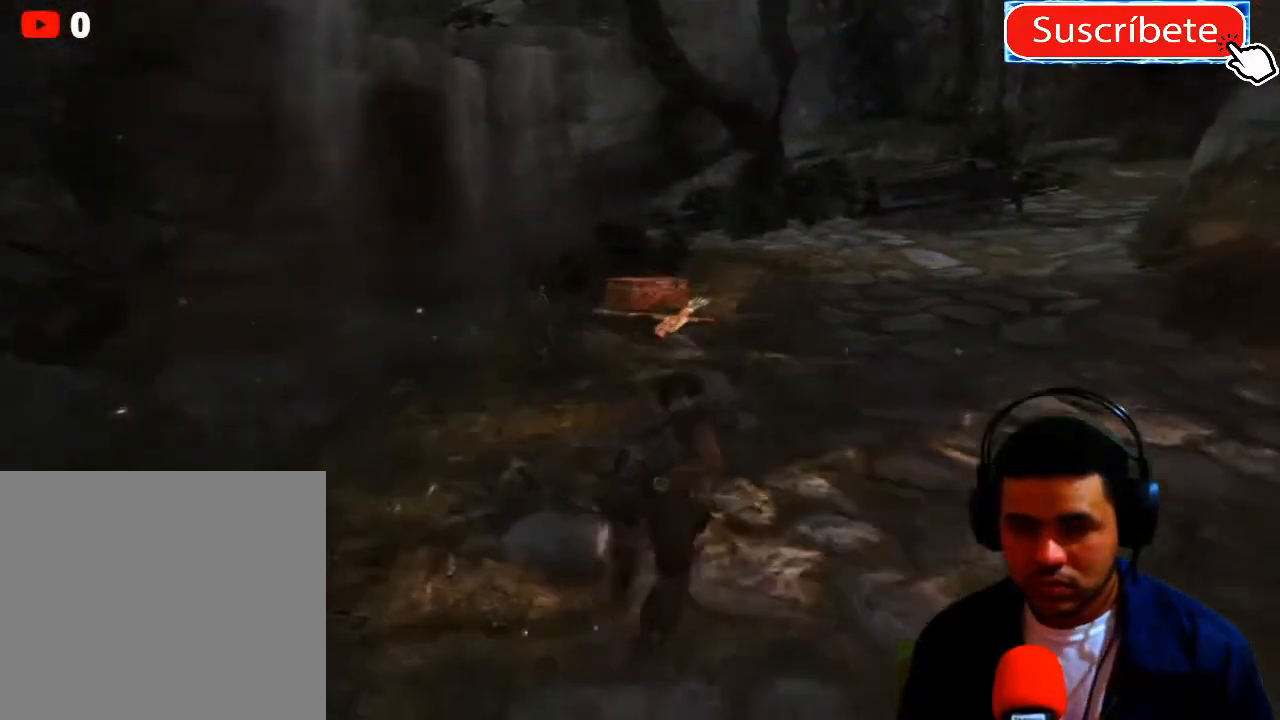
{"buttons": [], "left_stick": "up", "right_stick": "center", "events": []}
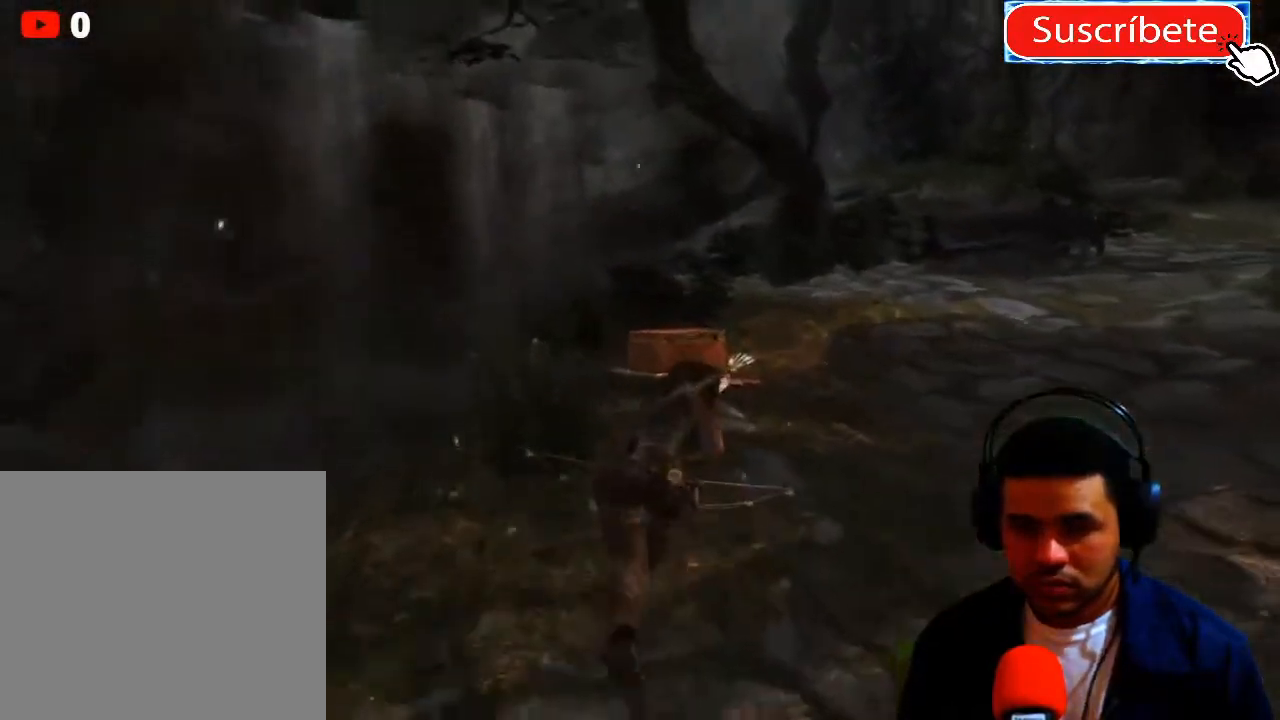
{"buttons": [], "left_stick": "up", "right_stick": "center", "events": []}
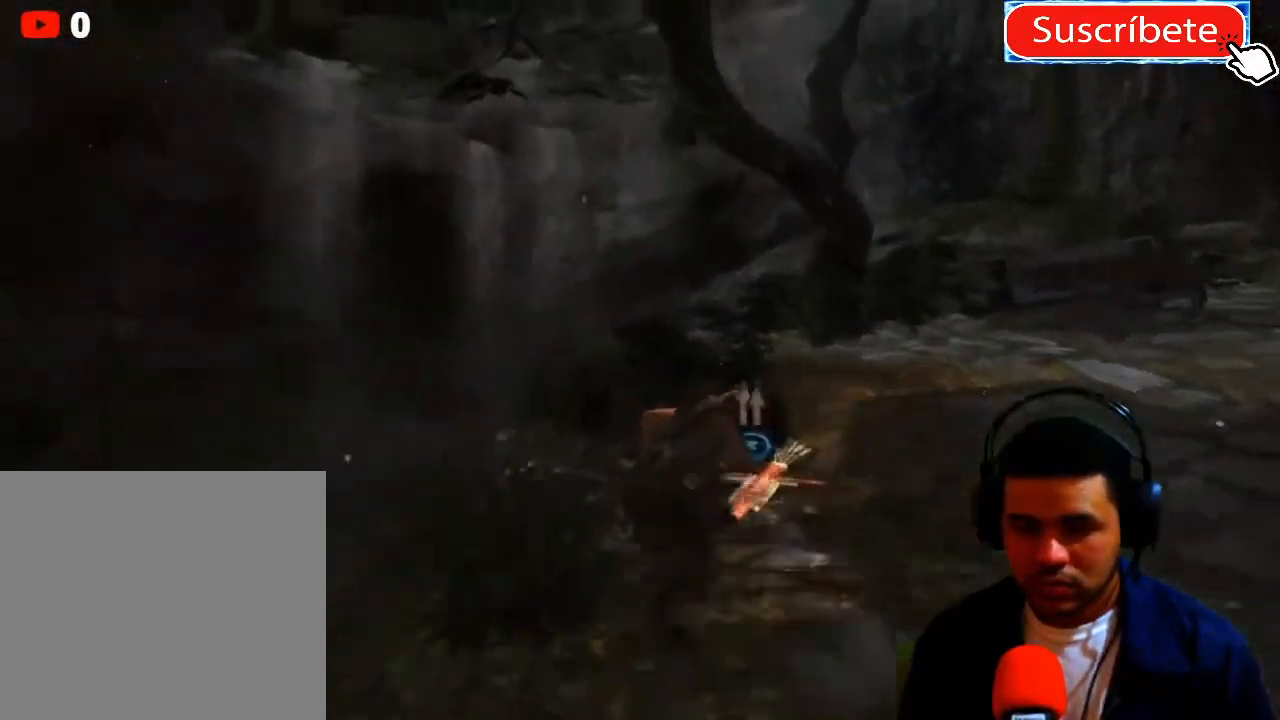
{"buttons": ["X"], "left_stick": "up", "right_stick": "center", "events": [[101, "X", "down"], [201, "X", "up"], [284, "X", "down"], [368, "X", "up"], [468, "X", "down"]]}
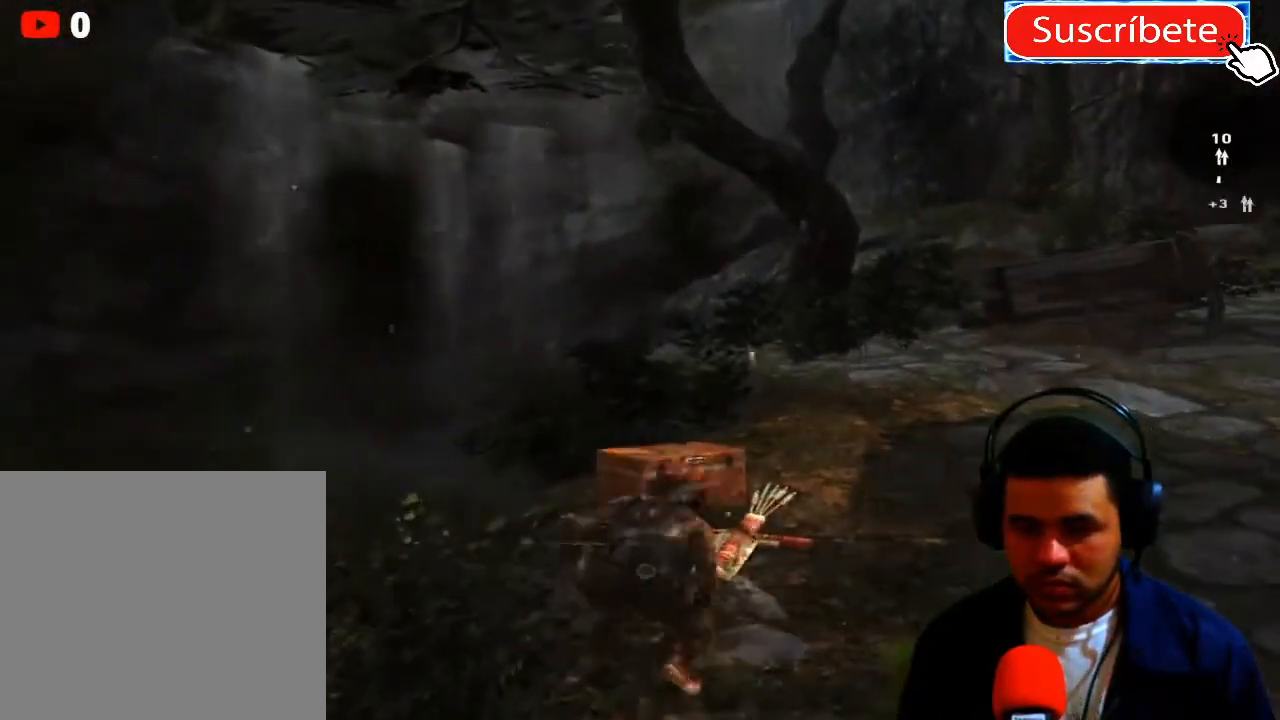
{"buttons": ["X"], "left_stick": "up", "right_stick": "center", "events": [[50, "X", "up"], [150, "X", "down"], [200, "X", "up"], [317, "X", "down"], [400, "X", "up"], [484, "X", "down"]]}
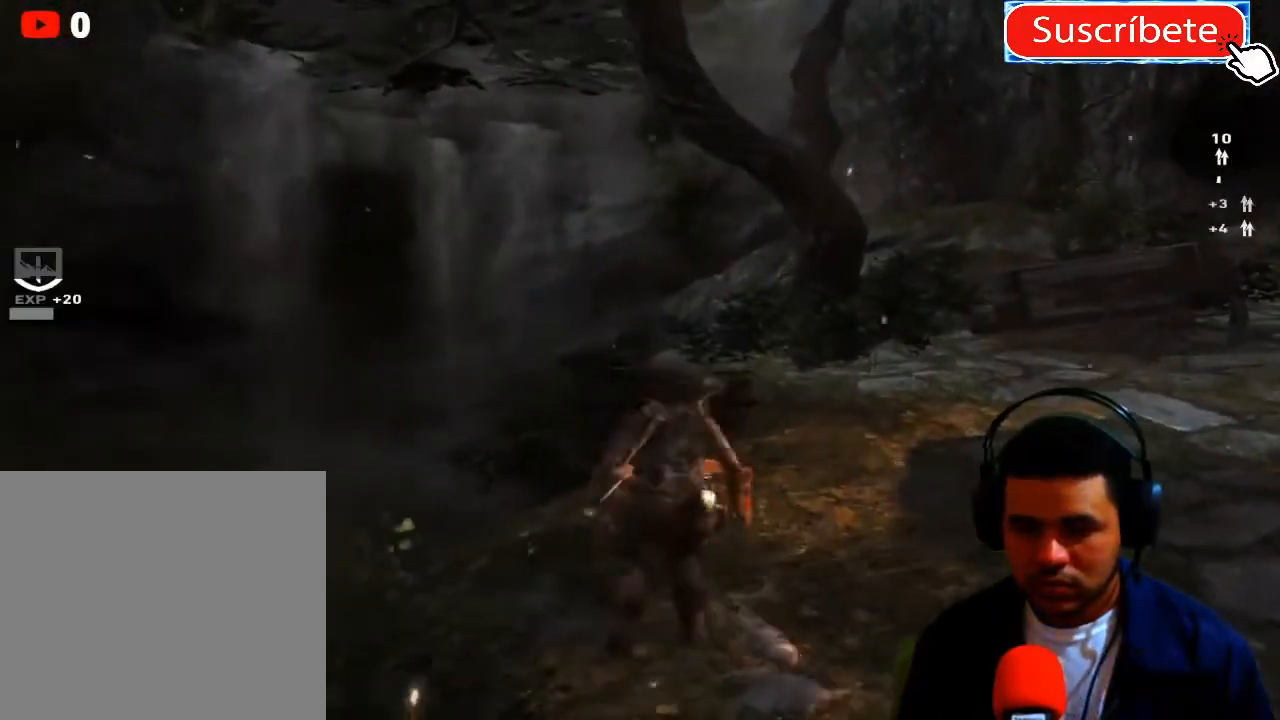
{"buttons": [], "left_stick": "right", "right_stick": "center", "events": [[17, "left_stick", "center"], [51, "X", "up"], [184, "X", "down"], [217, "X", "up"], [317, "X", "down"], [401, "X", "up"], [484, "left_stick", "right"]]}
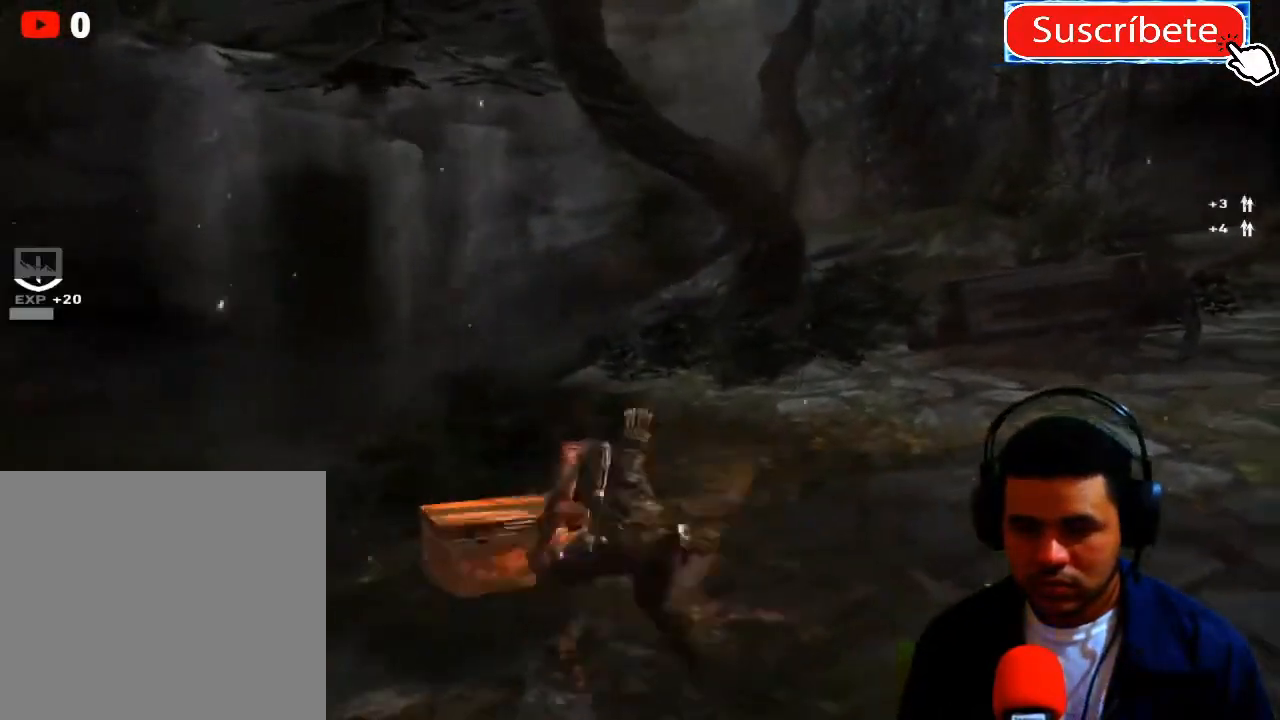
{"buttons": [], "left_stick": "up", "right_stick": "center", "events": [[133, "right_stick", "right"], [167, "left_stick", "up-right"], [300, "left_stick", "up"], [484, "right_stick", "center"]]}
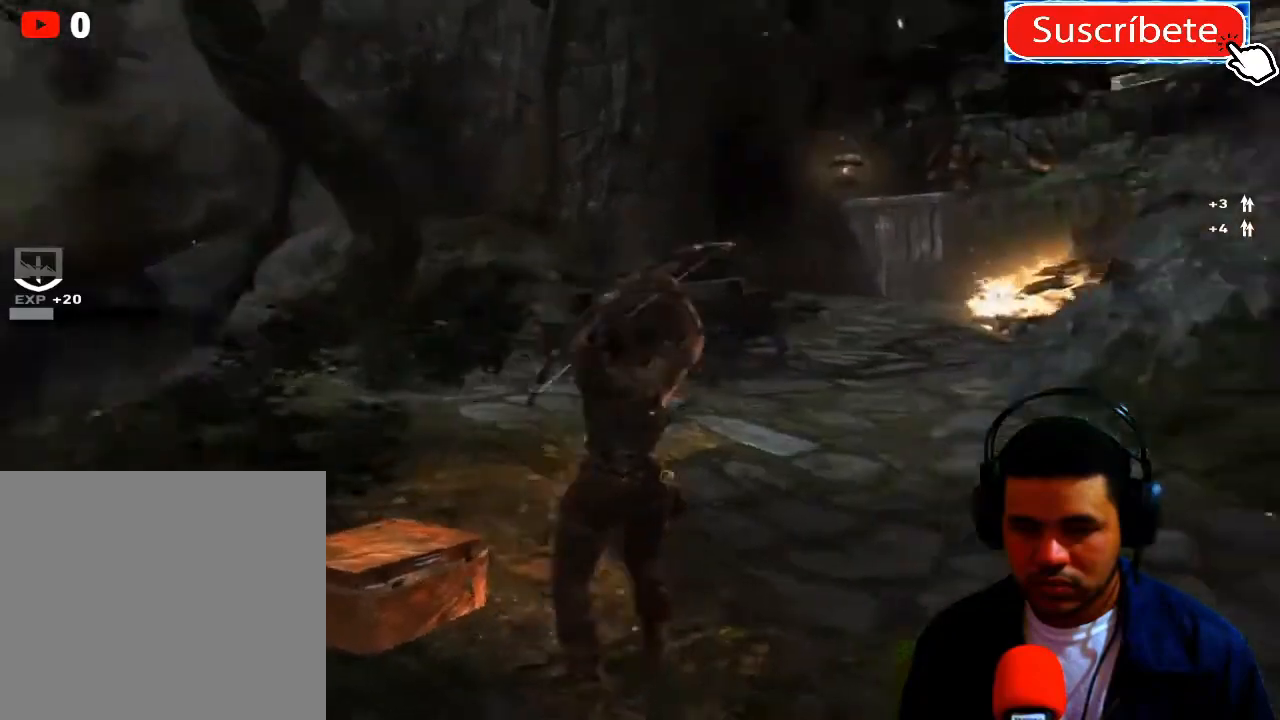
{"buttons": [], "left_stick": "up", "right_stick": "center", "events": [[384, "B", "down"], [468, "B", "up"]]}
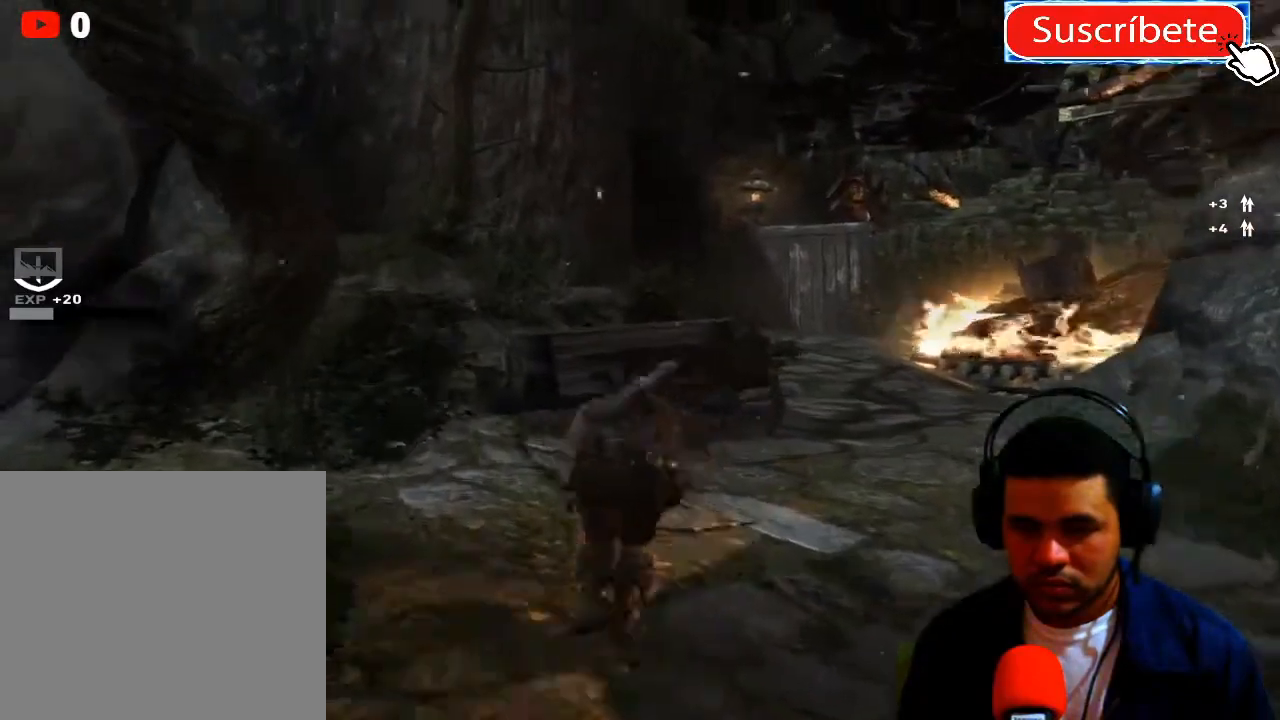
{"buttons": [], "left_stick": "center", "right_stick": "center", "events": [[367, "left_stick", "center"]]}
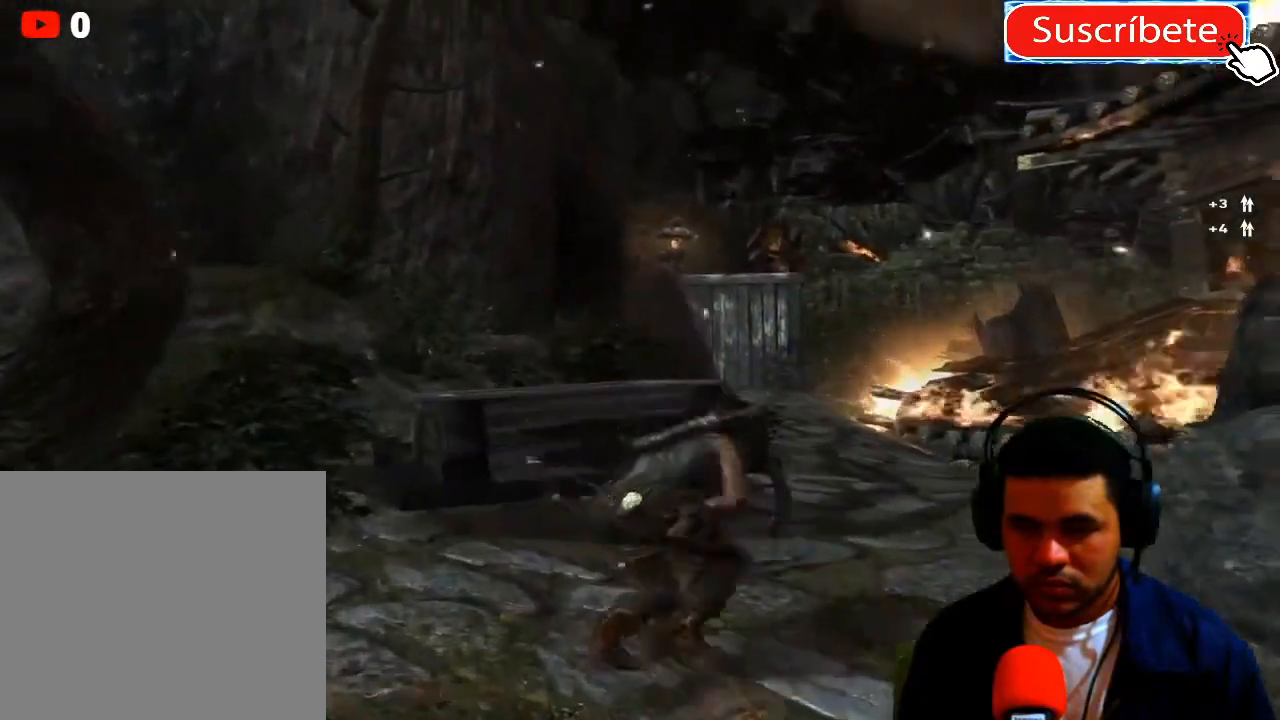
{"buttons": [], "left_stick": "center", "right_stick": "center", "events": []}
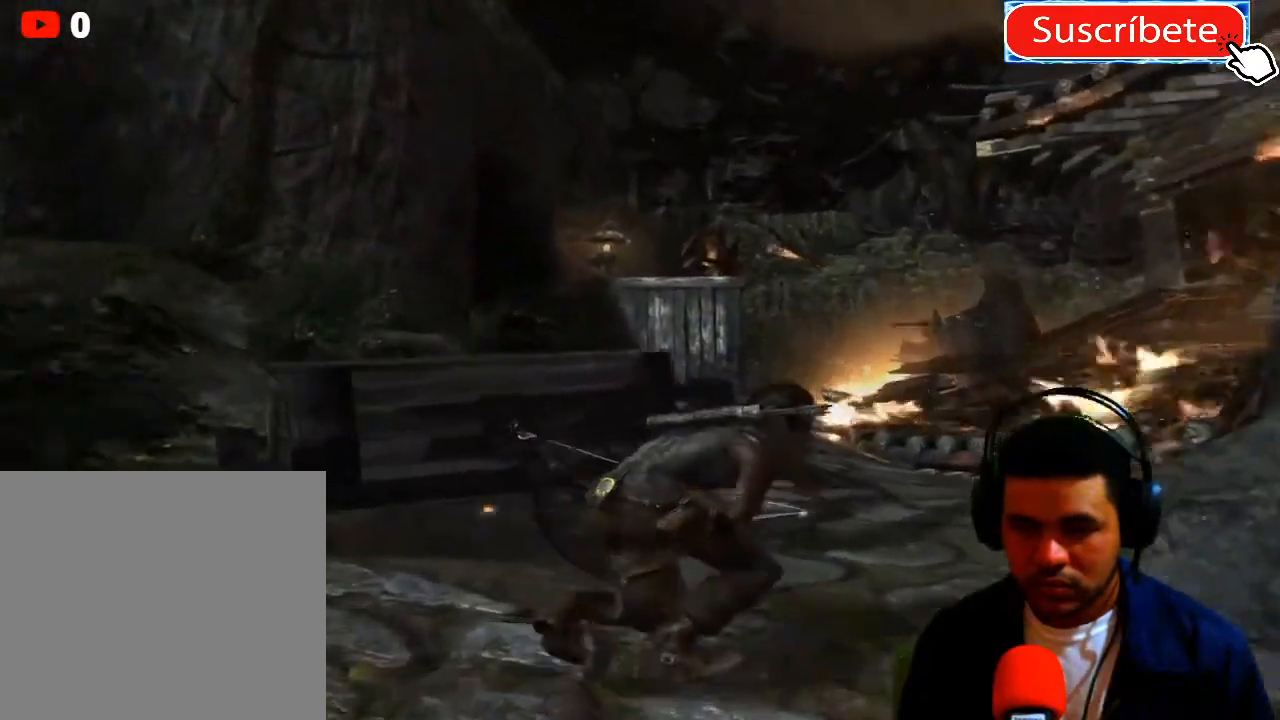
{"buttons": [], "left_stick": "center", "right_stick": "center", "events": []}
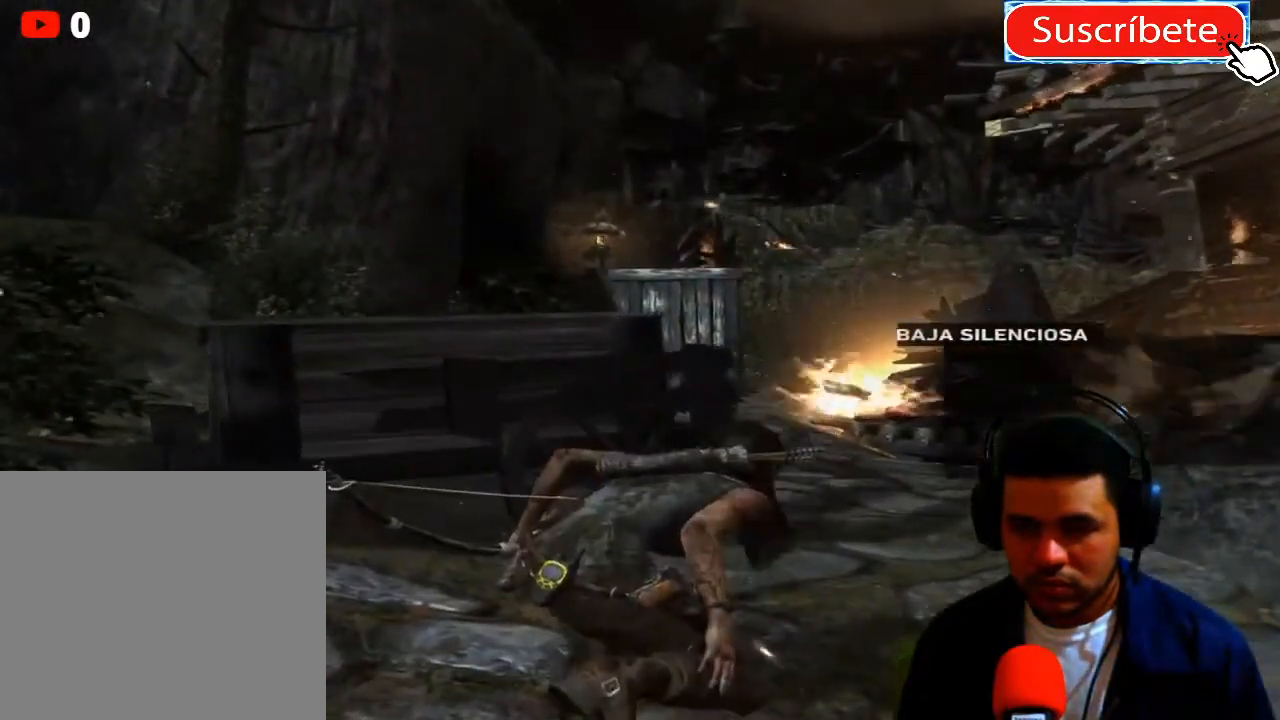
{"buttons": [], "left_stick": "center", "right_stick": "center", "events": []}
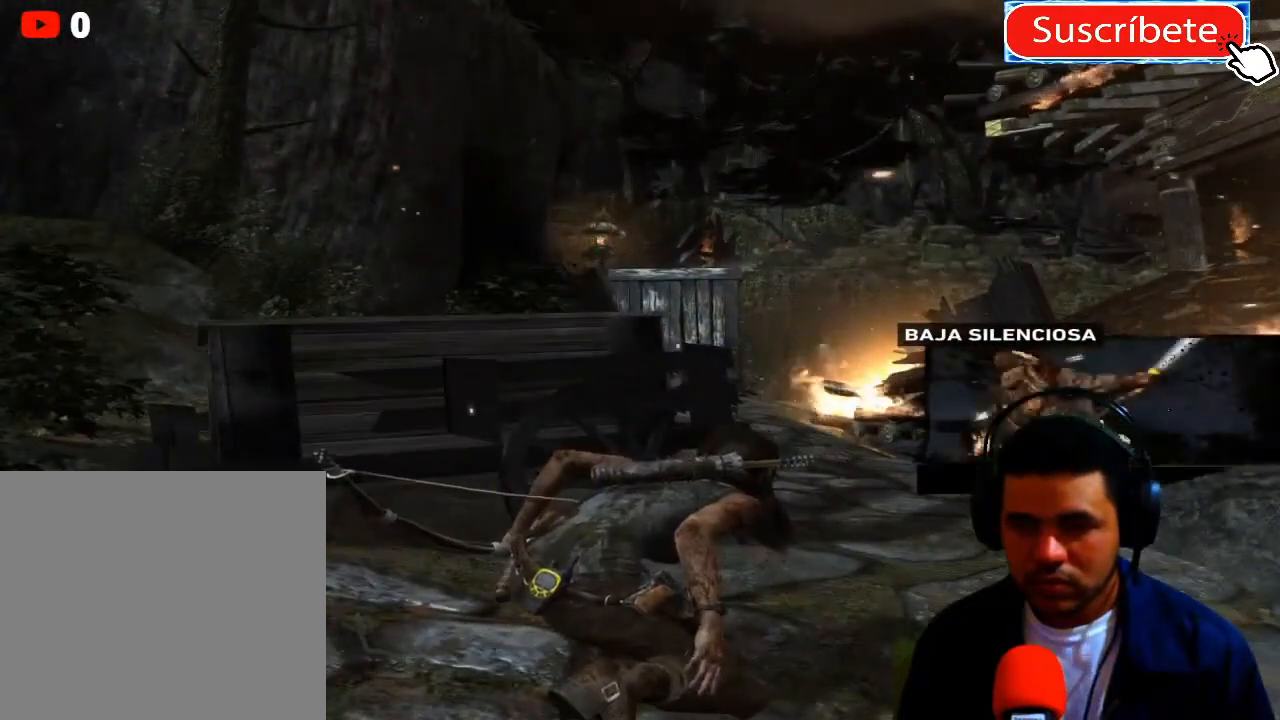
{"buttons": [], "left_stick": "center", "right_stick": "center", "events": []}
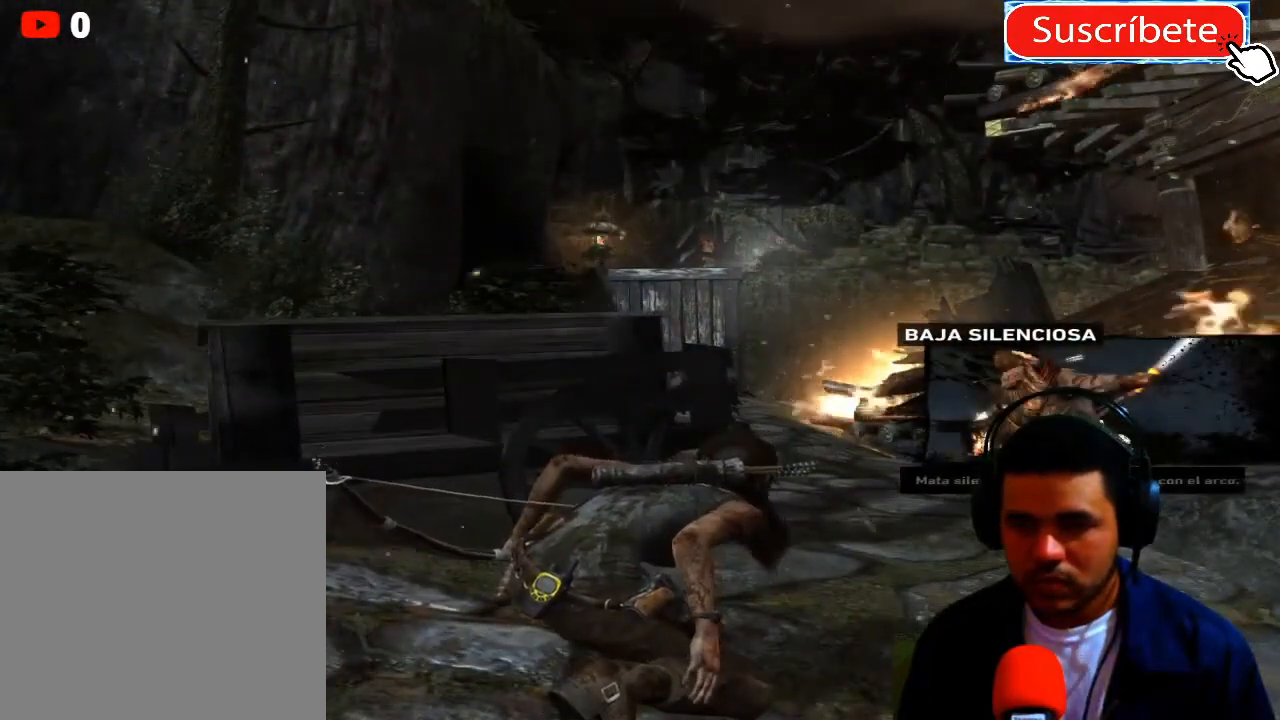
{"buttons": [], "left_stick": "center", "right_stick": "center", "events": []}
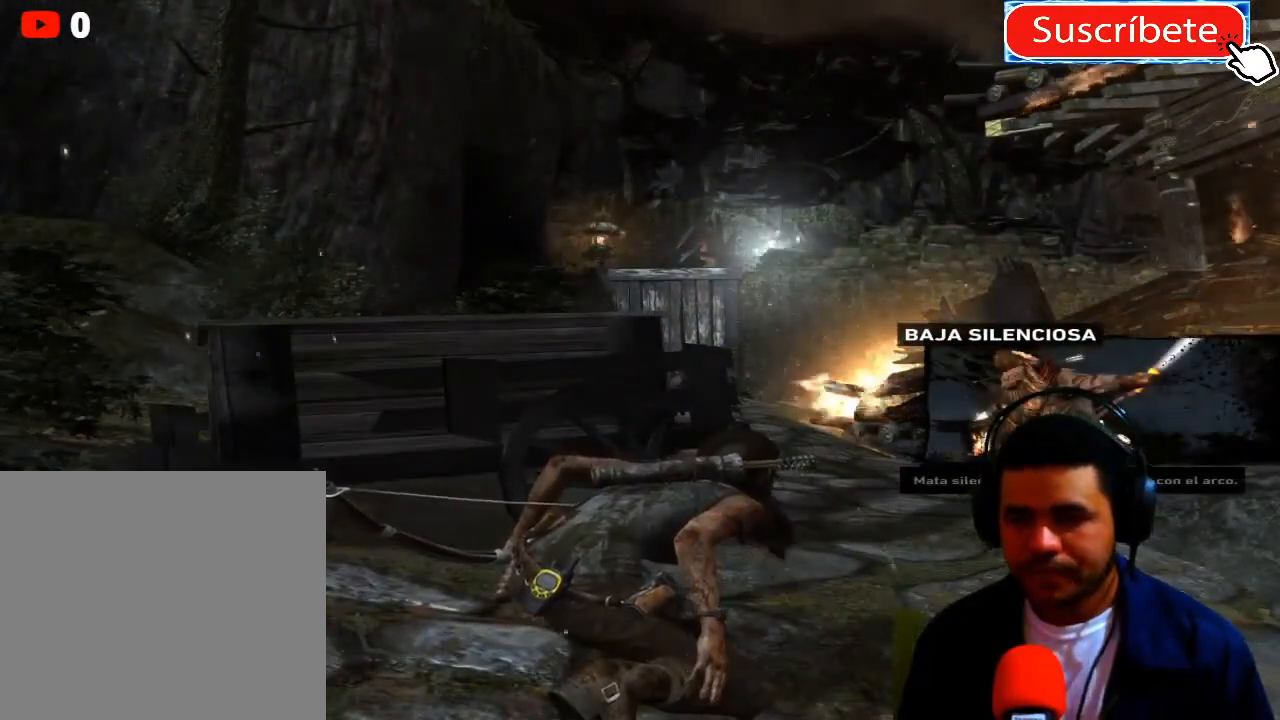
{"buttons": [], "left_stick": "center", "right_stick": "center", "events": []}
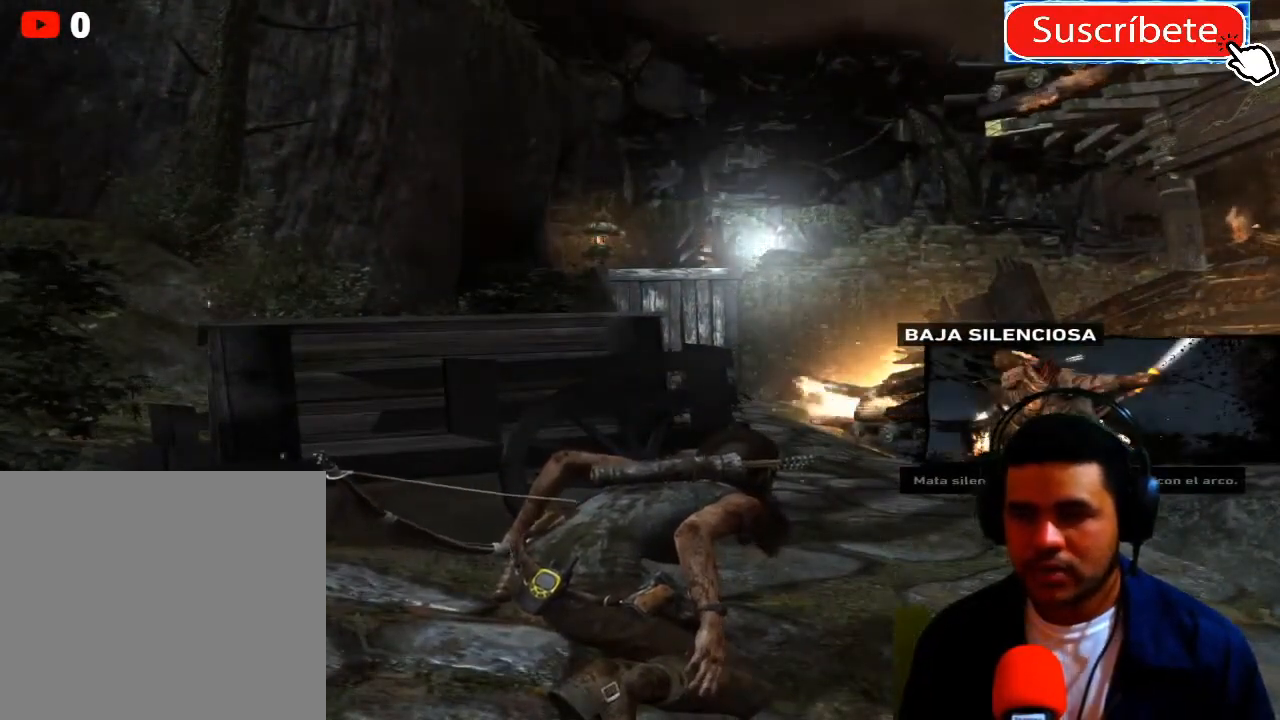
{"buttons": [], "left_stick": "center", "right_stick": "center", "events": []}
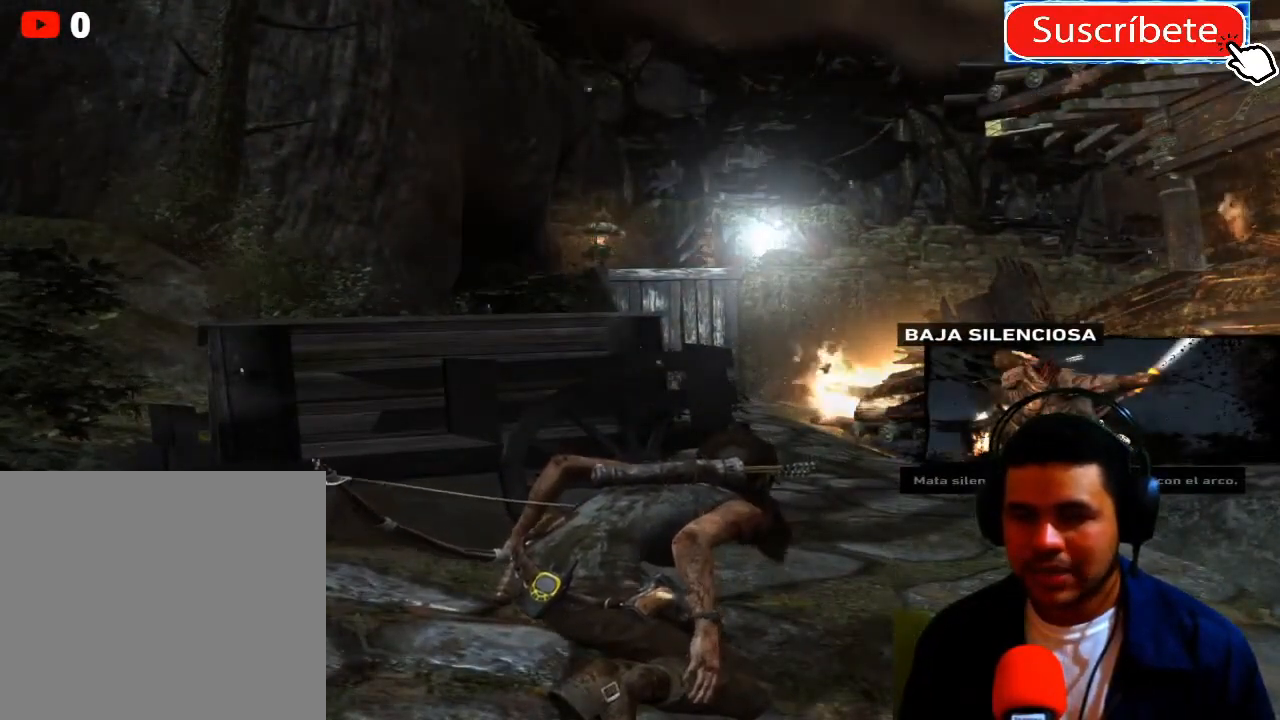
{"buttons": [], "left_stick": "center", "right_stick": "up", "events": [[134, "right_stick", "up"]]}
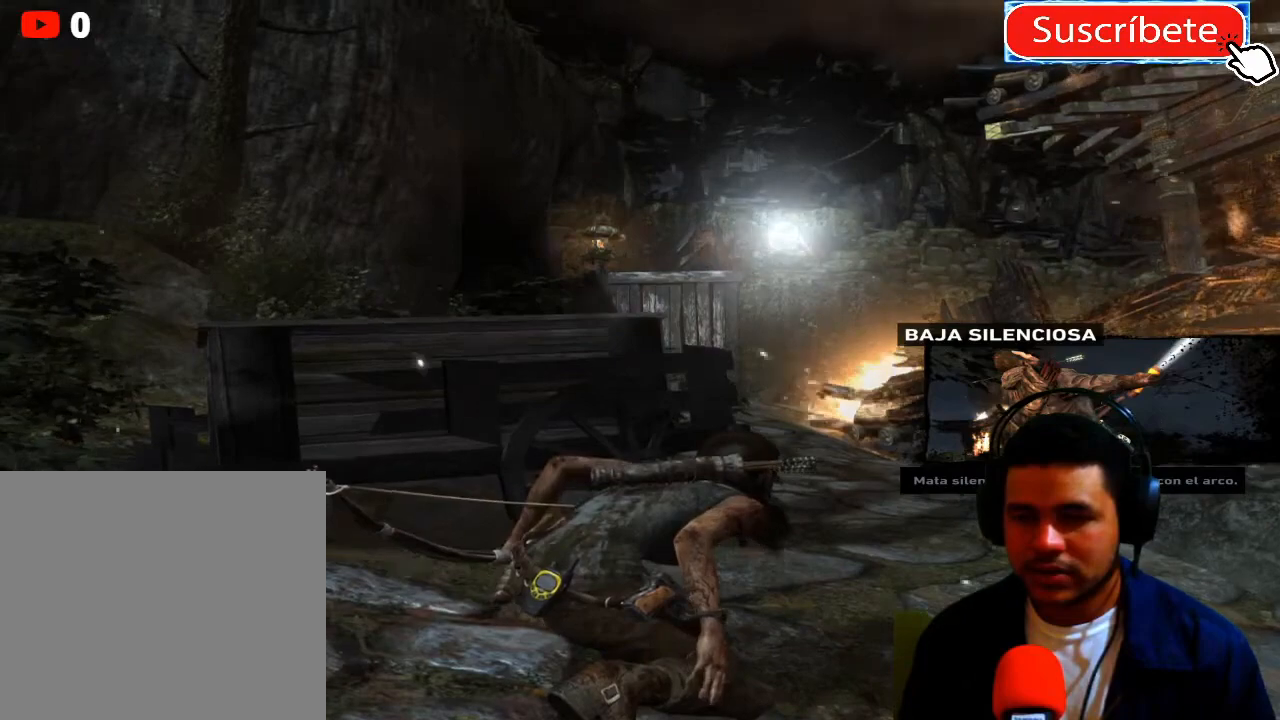
{"buttons": [], "left_stick": "center", "right_stick": "center", "events": [[283, "right_stick", "center"]]}
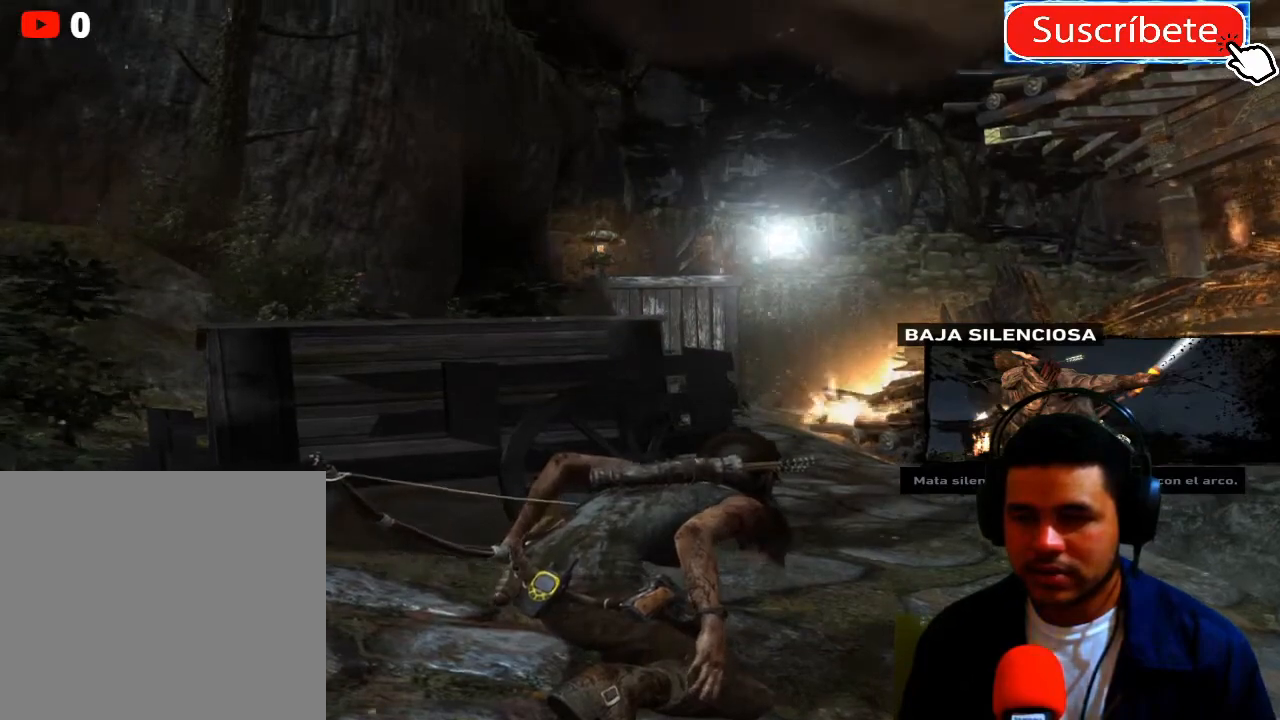
{"buttons": [], "left_stick": "center", "right_stick": "center", "events": []}
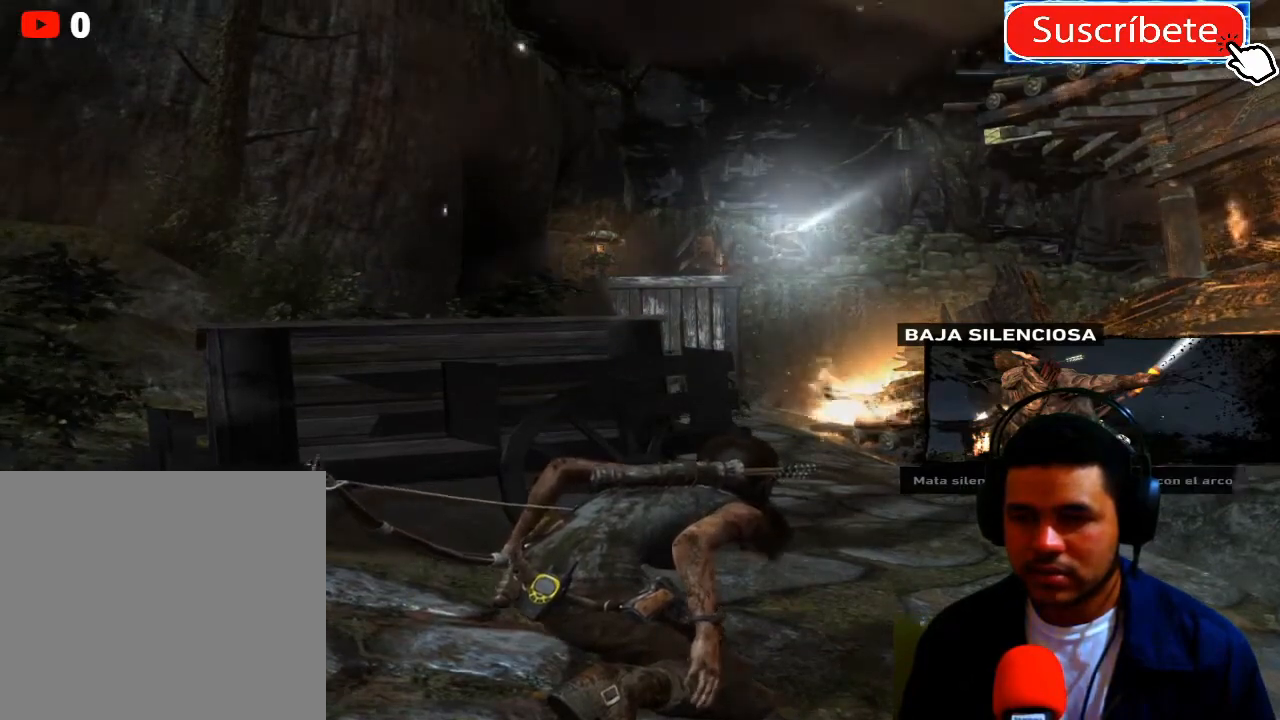
{"buttons": [], "left_stick": "center", "right_stick": "center", "events": []}
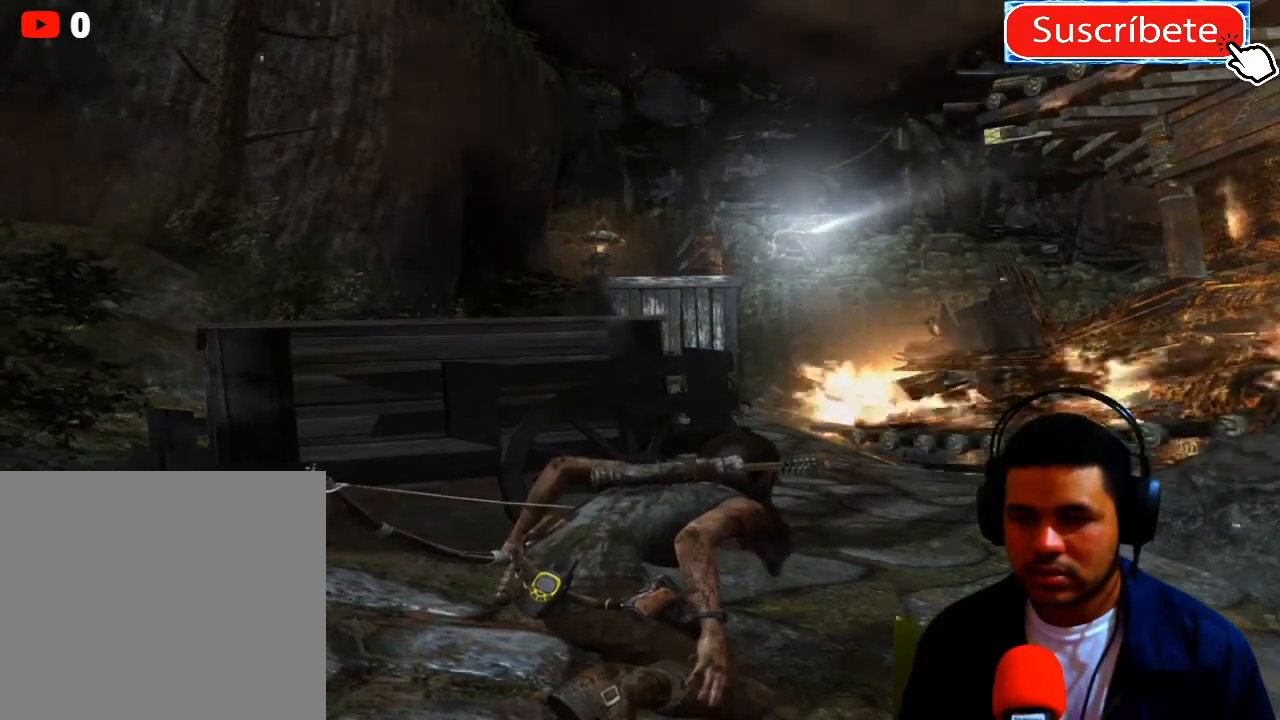
{"buttons": [], "left_stick": "center", "right_stick": "center", "events": []}
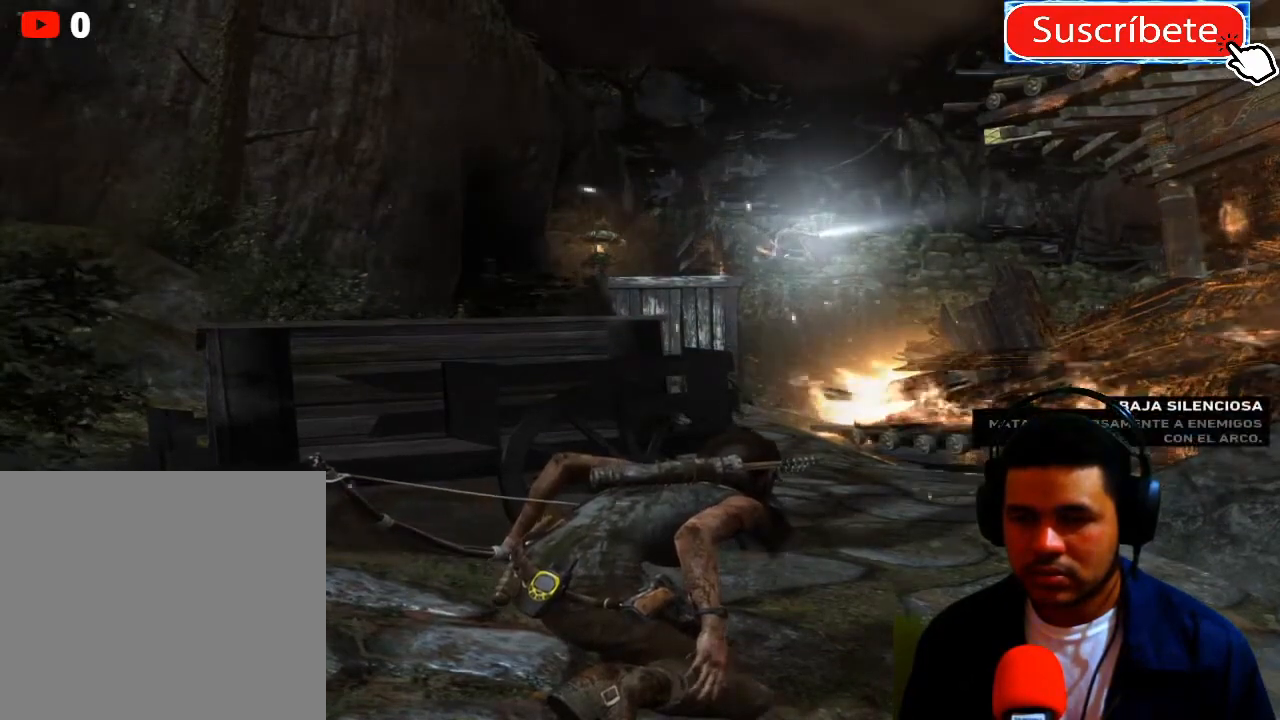
{"buttons": [], "left_stick": "right", "right_stick": "center", "events": [[33, "left_stick", "right"]]}
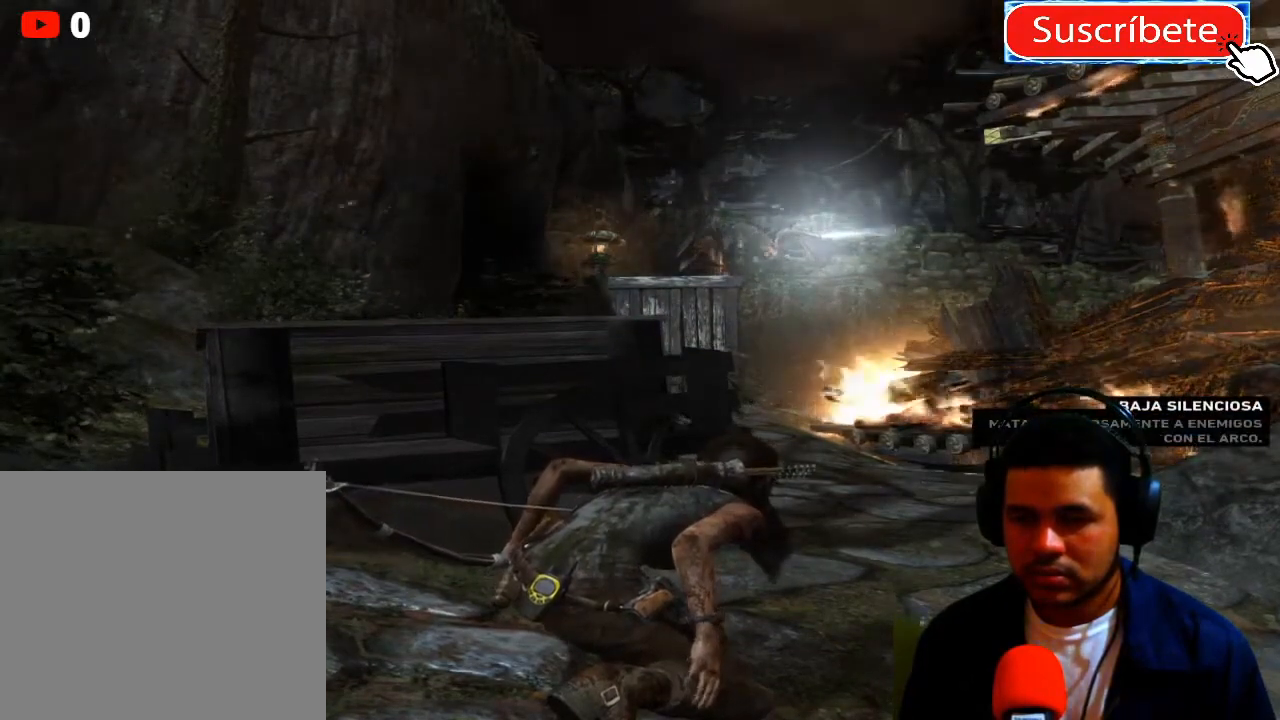
{"buttons": [], "left_stick": "right", "right_stick": "center", "events": []}
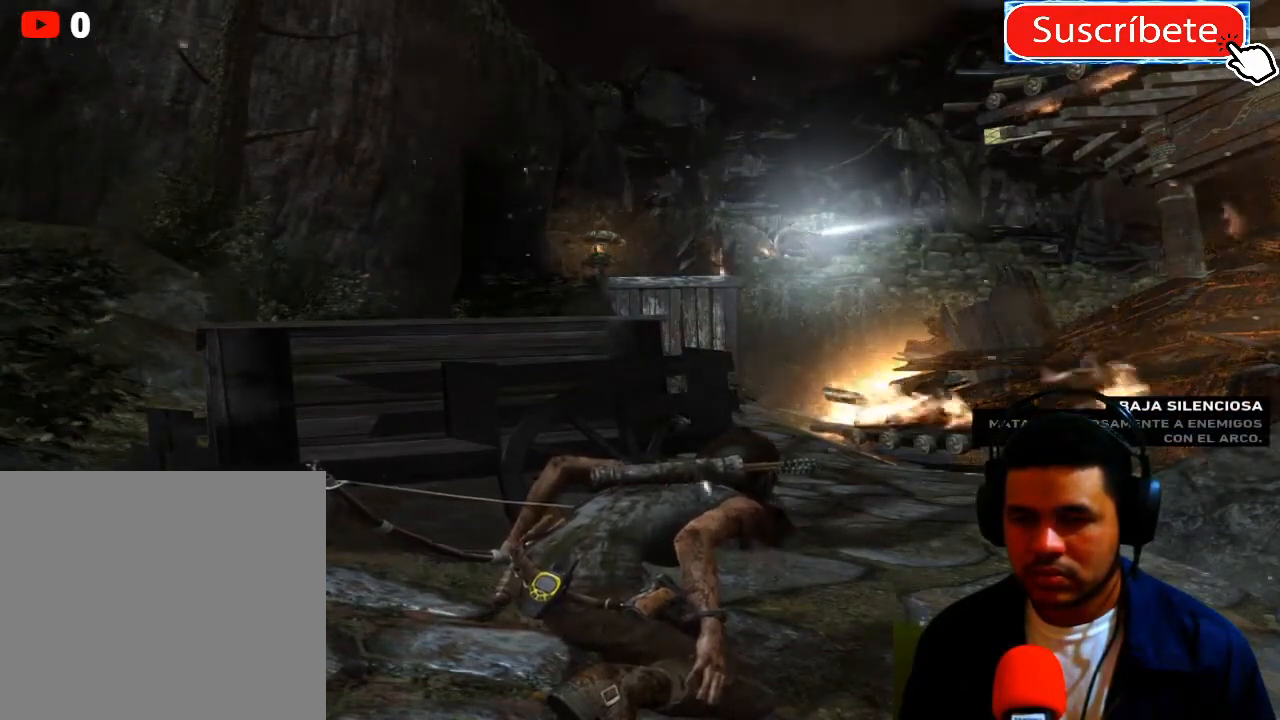
{"buttons": [], "left_stick": "center", "right_stick": "center", "events": [[267, "left_stick", "up-right"], [484, "left_stick", "center"]]}
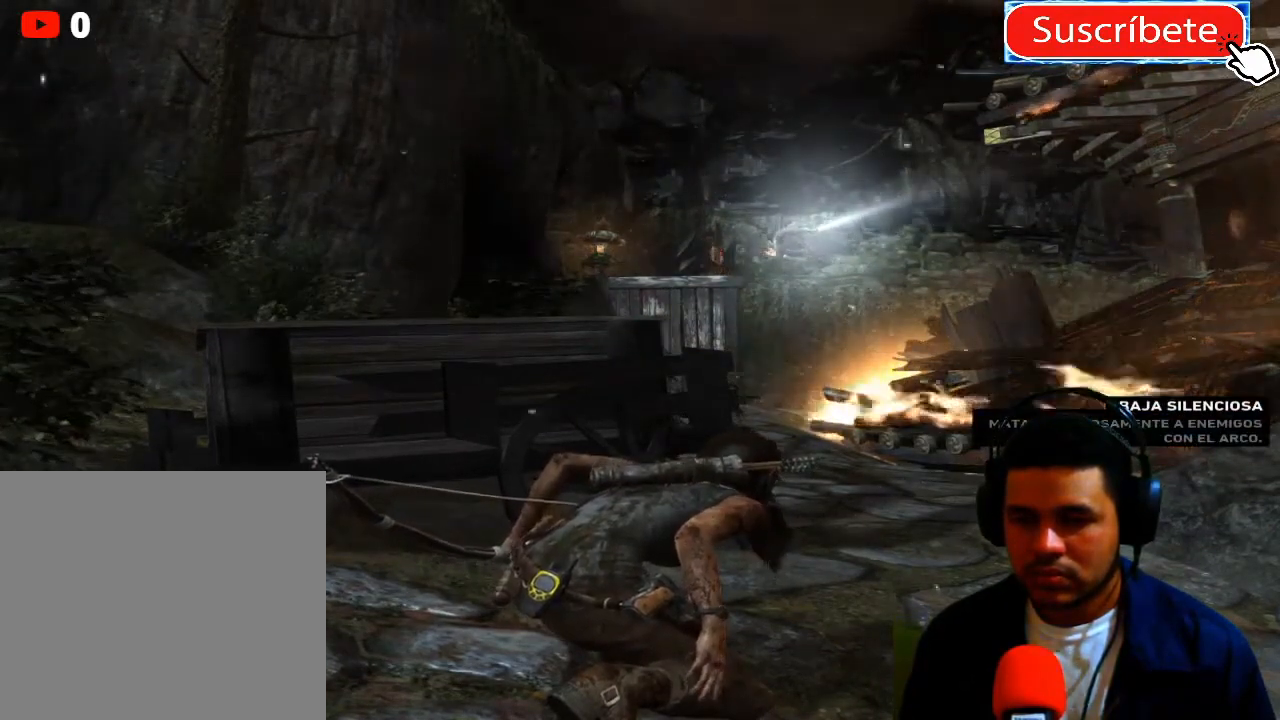
{"buttons": [], "left_stick": "up", "right_stick": "center", "events": [[100, "left_stick", "up"]]}